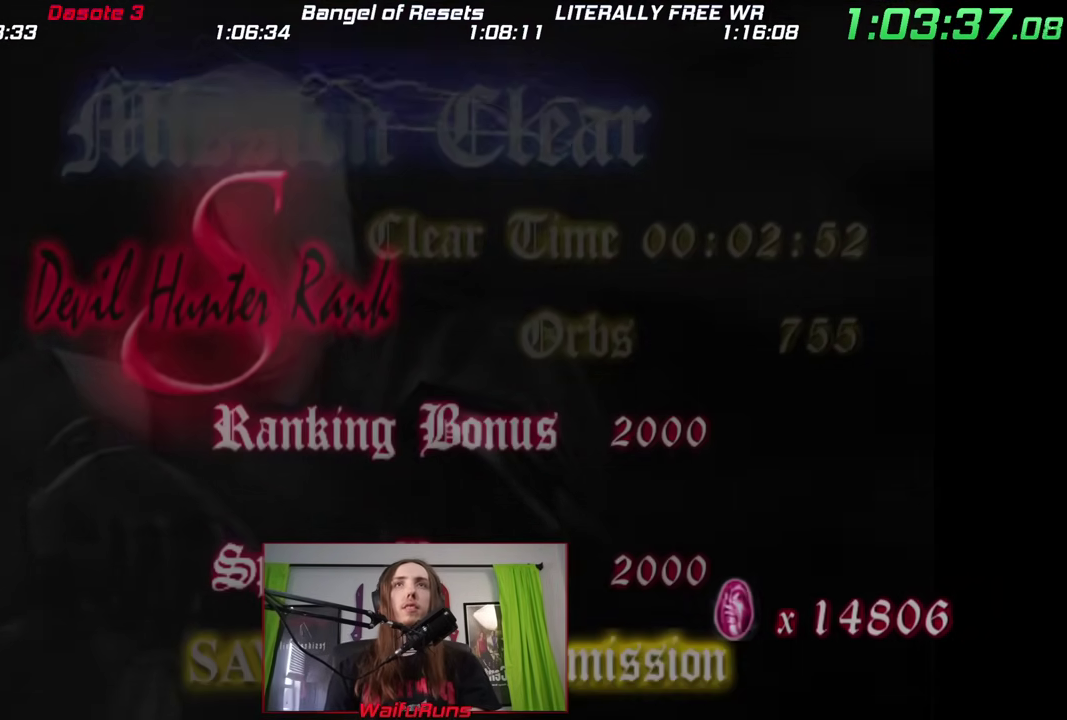
Gameplay with a controller (Nintendo layout); each line is a JSON object with the inputs held at the frame after it. This overlay highlights the sticks when they move; stick clicks (L3) are not distinguishable. Not read: L3 R3 SELECT START X right_stick.
{"buttons": [], "left_stick": "center"}
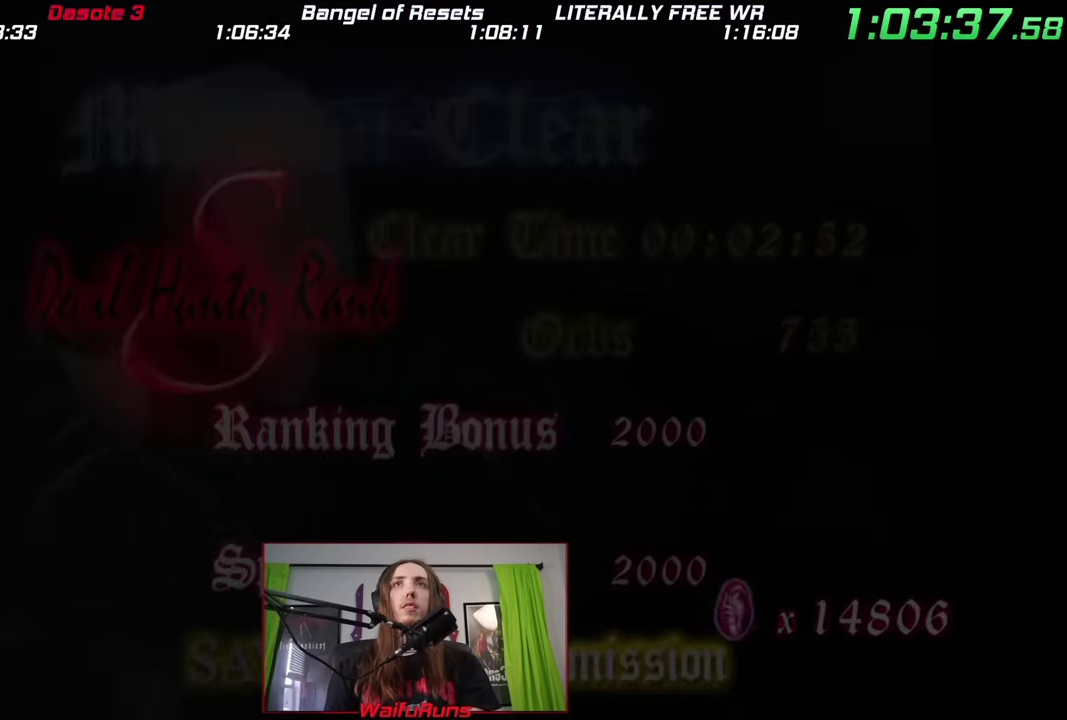
{"buttons": [], "left_stick": "center"}
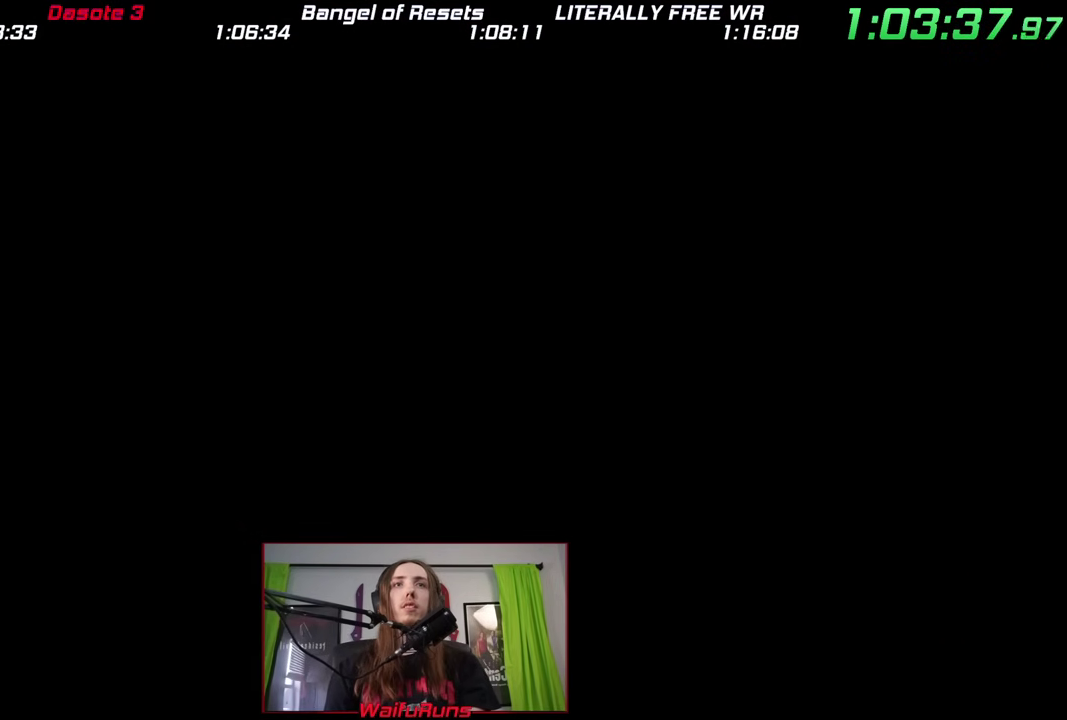
{"buttons": ["B"], "left_stick": "center"}
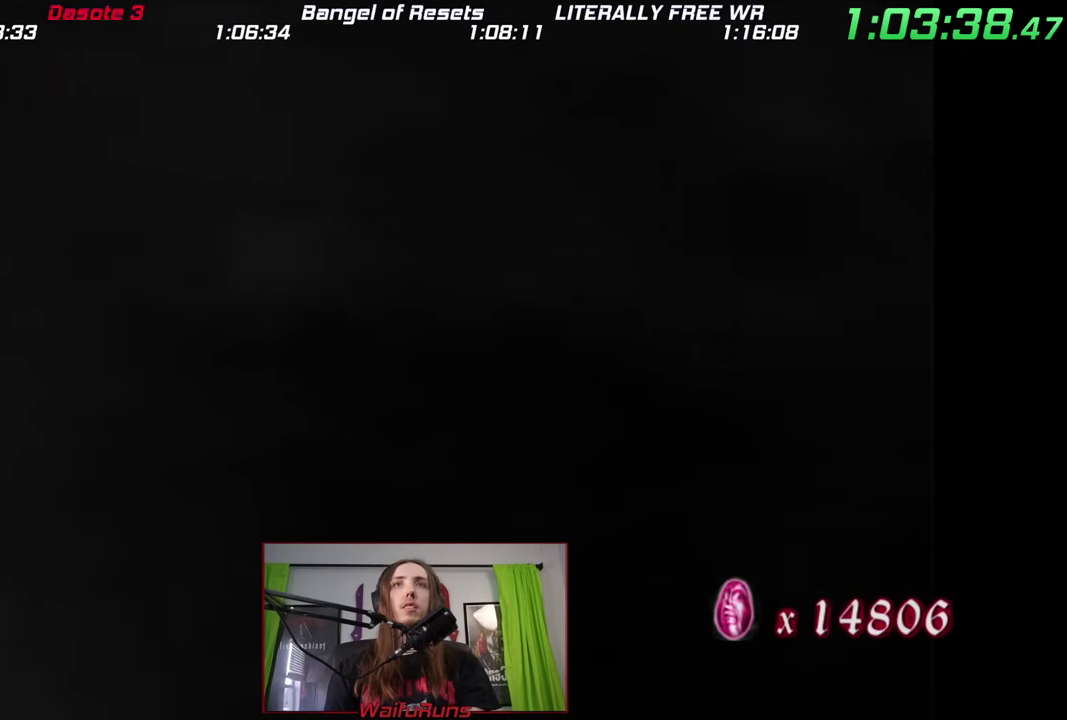
{"buttons": ["DPAD_UP"], "left_stick": "center"}
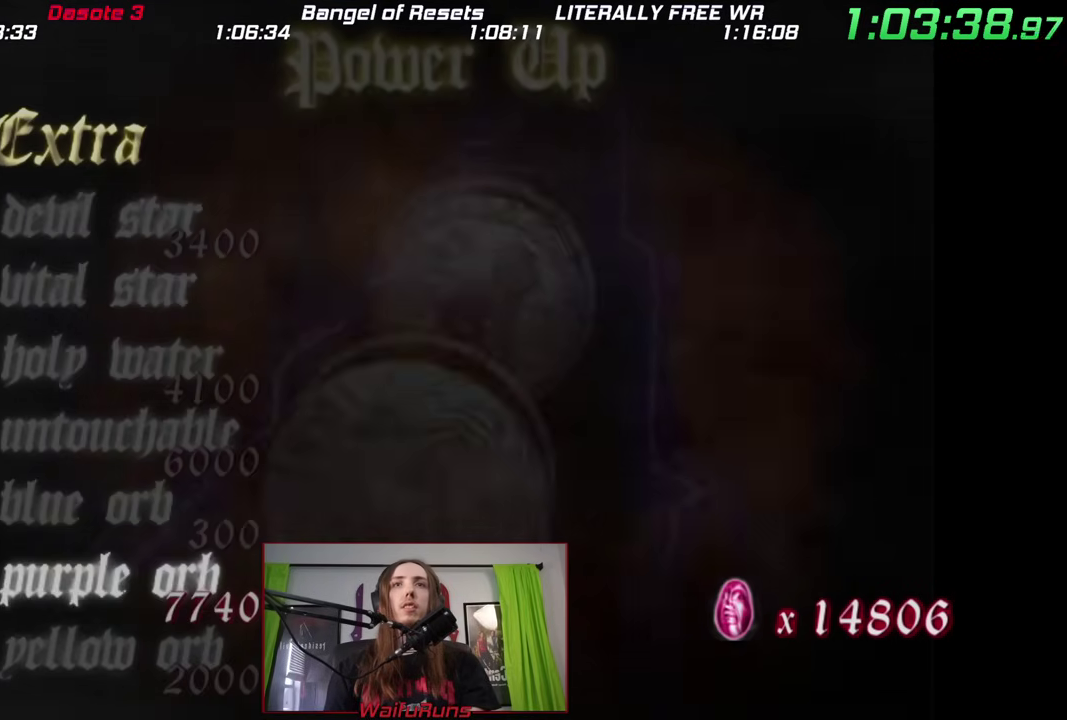
{"buttons": [], "left_stick": "center"}
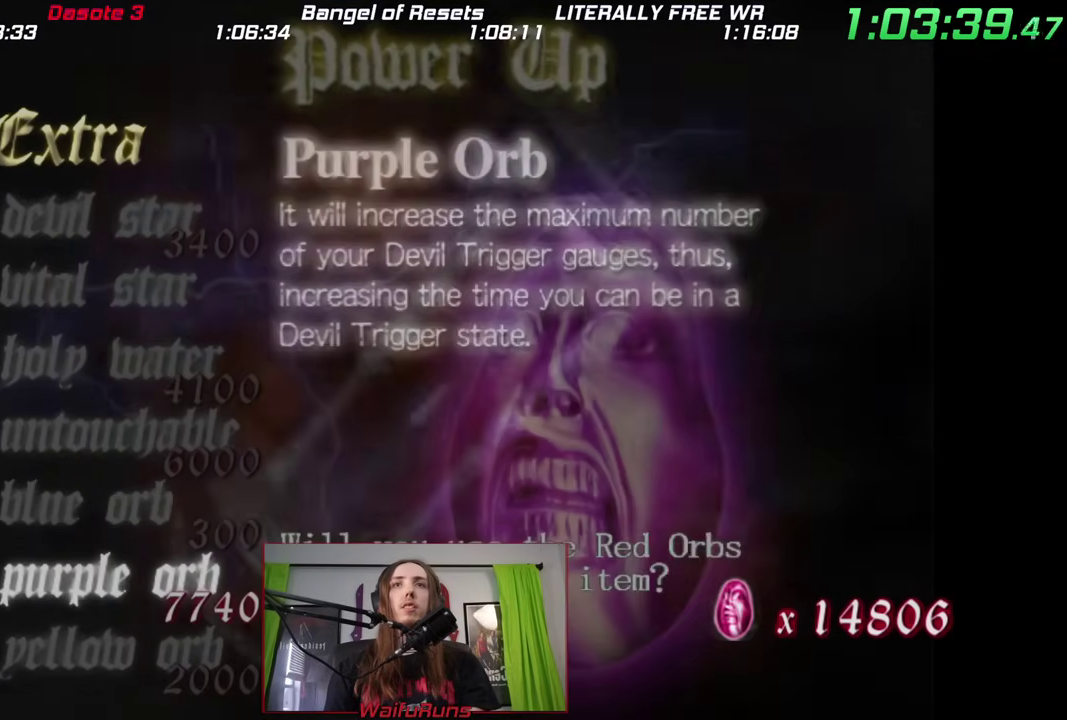
{"buttons": [], "left_stick": "center"}
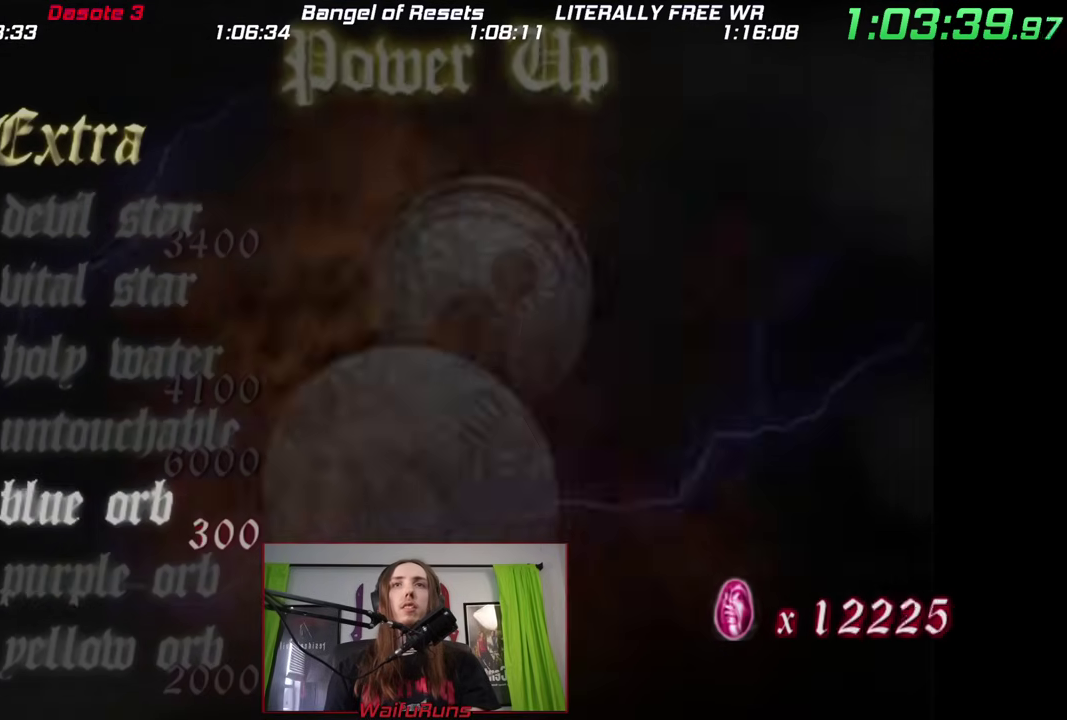
{"buttons": ["B"], "left_stick": "center"}
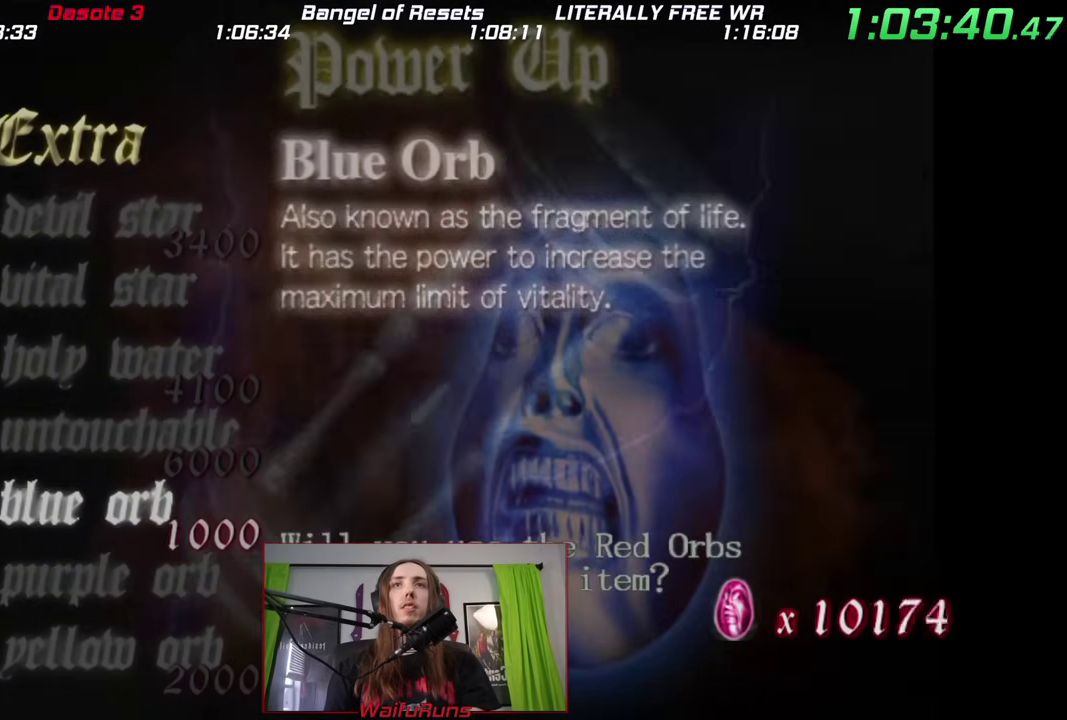
{"buttons": [], "left_stick": "center"}
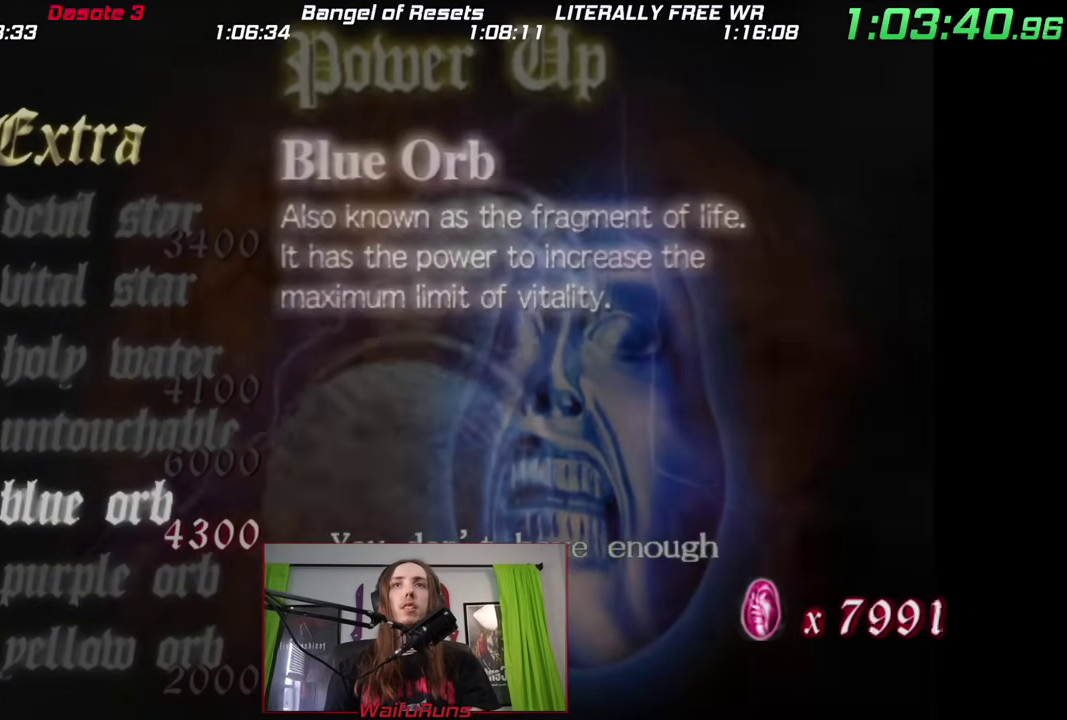
{"buttons": [], "left_stick": "center"}
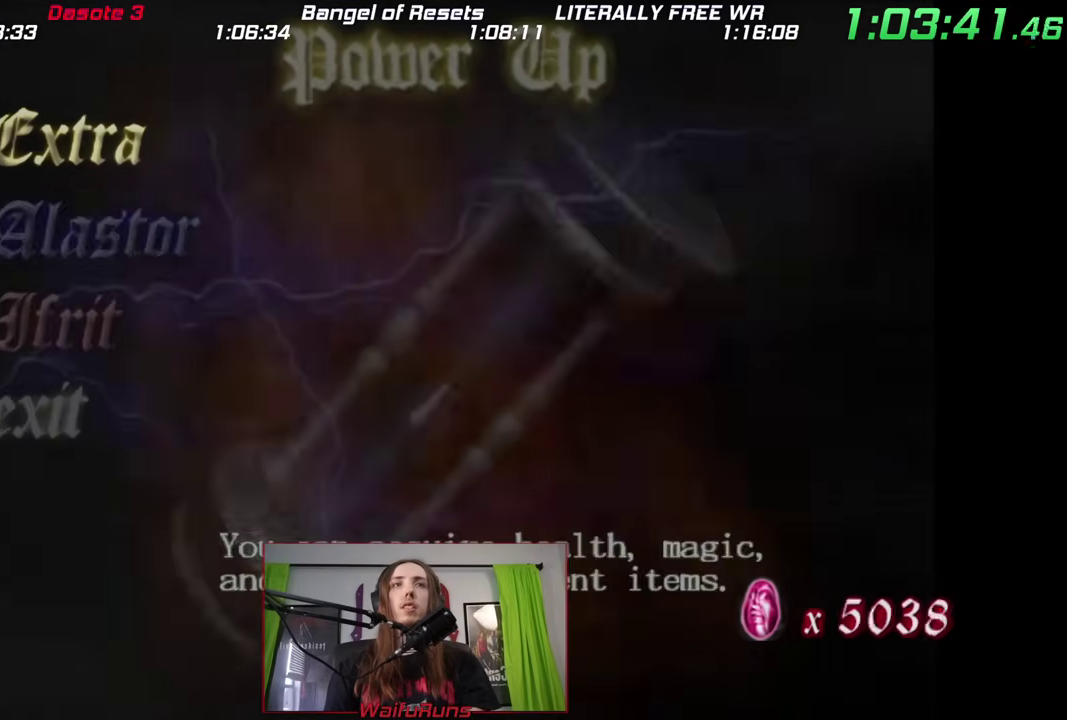
{"buttons": [], "left_stick": "center"}
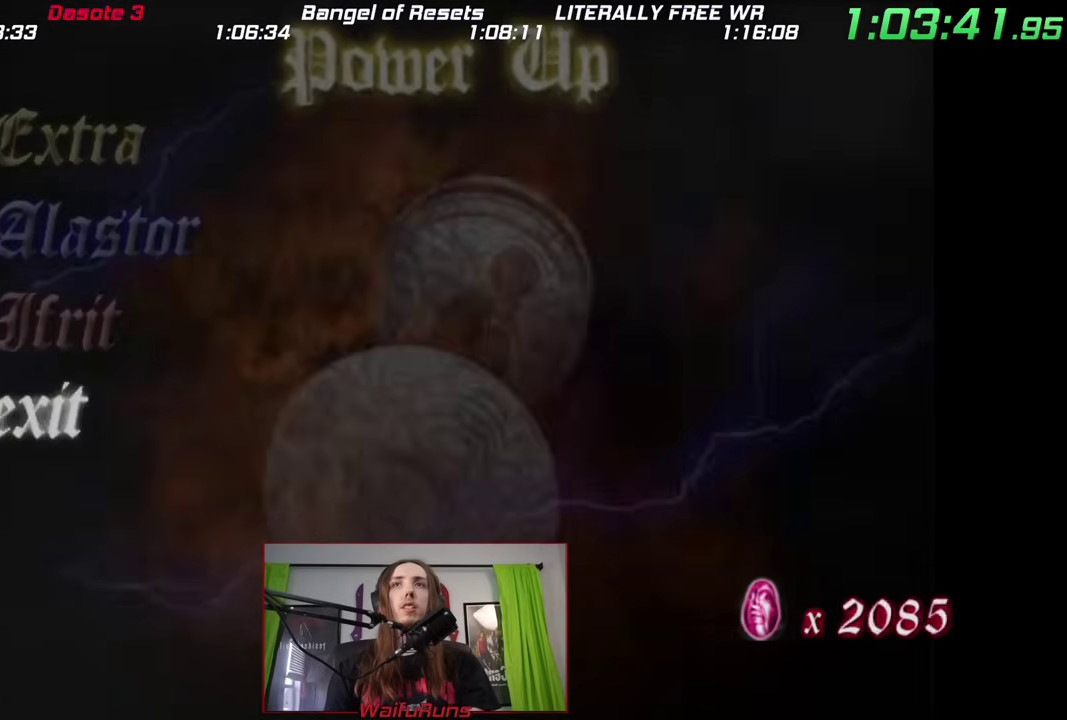
{"buttons": [], "left_stick": "center"}
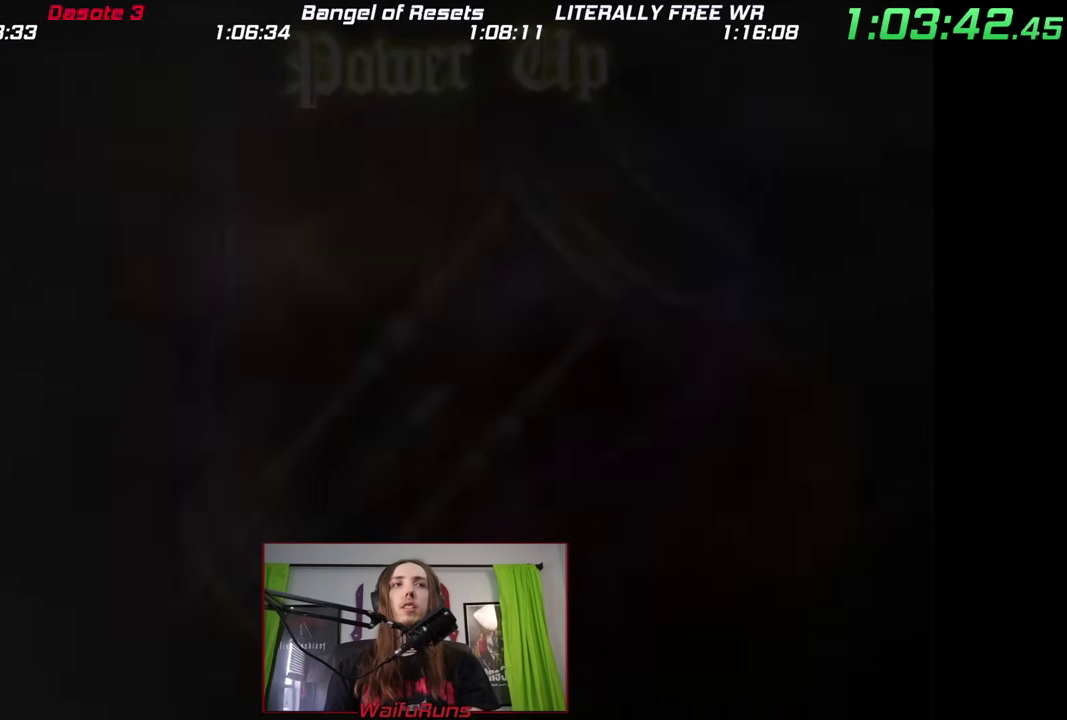
{"buttons": [], "left_stick": "center"}
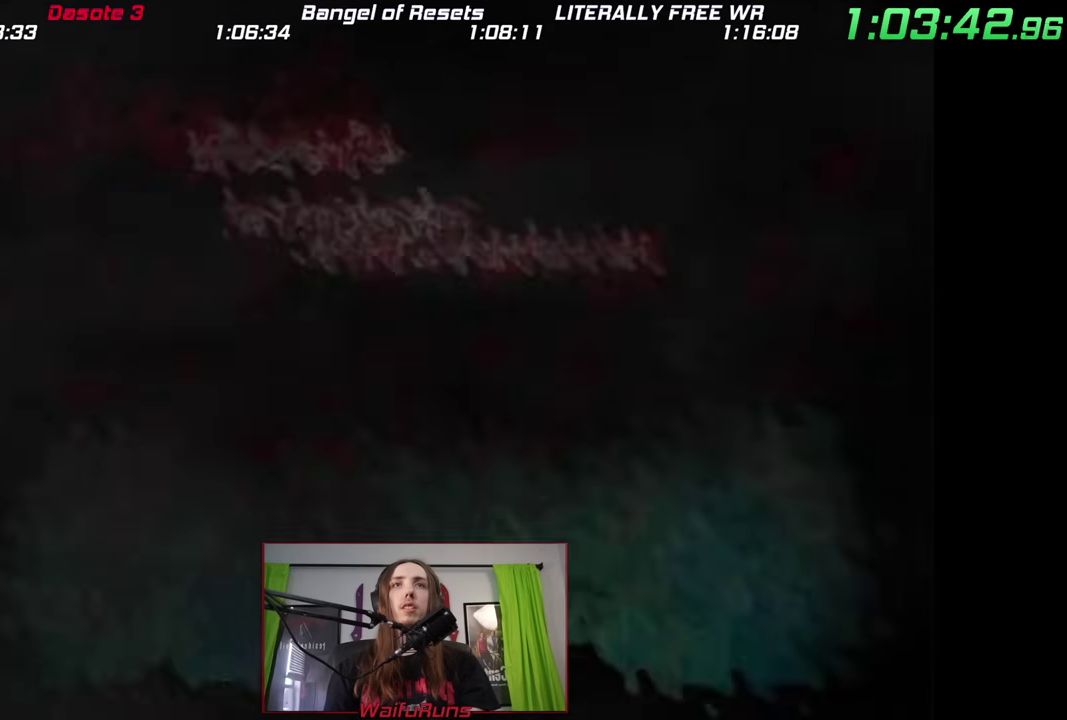
{"buttons": [], "left_stick": "down"}
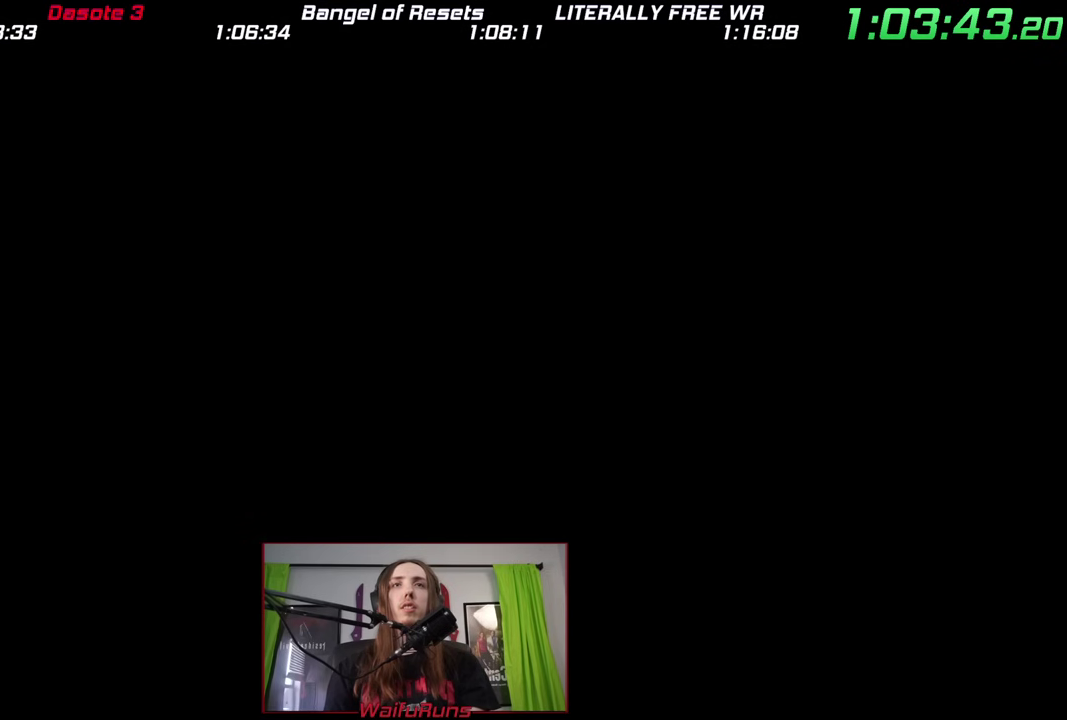
{"buttons": [], "left_stick": "down"}
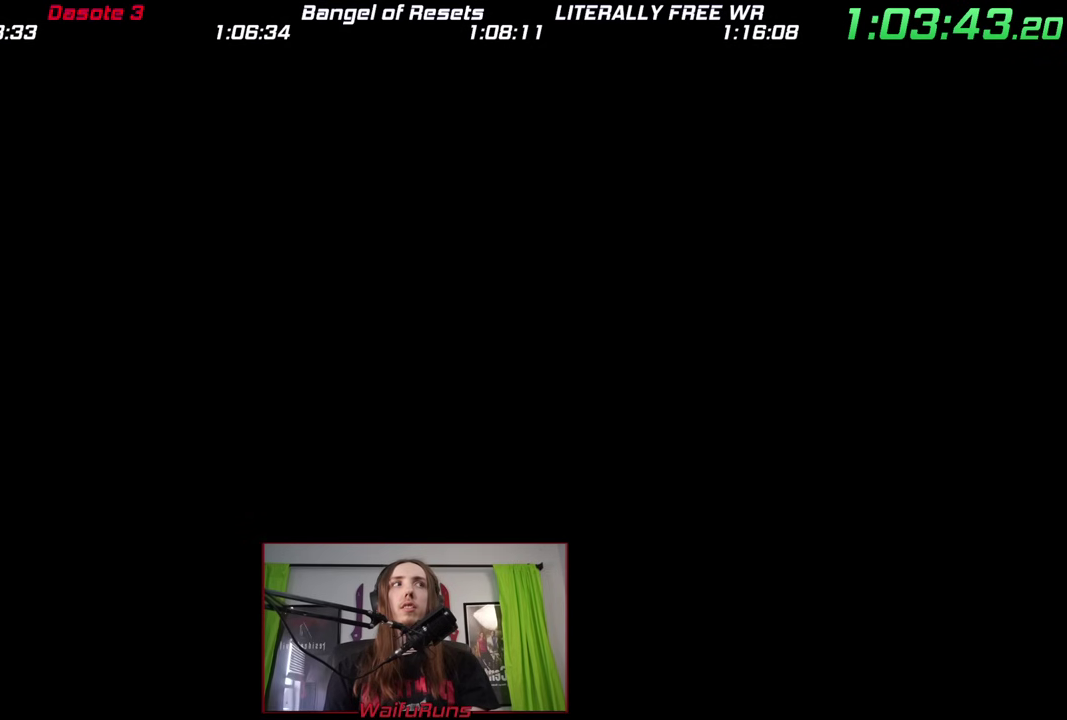
{"buttons": [], "left_stick": "down"}
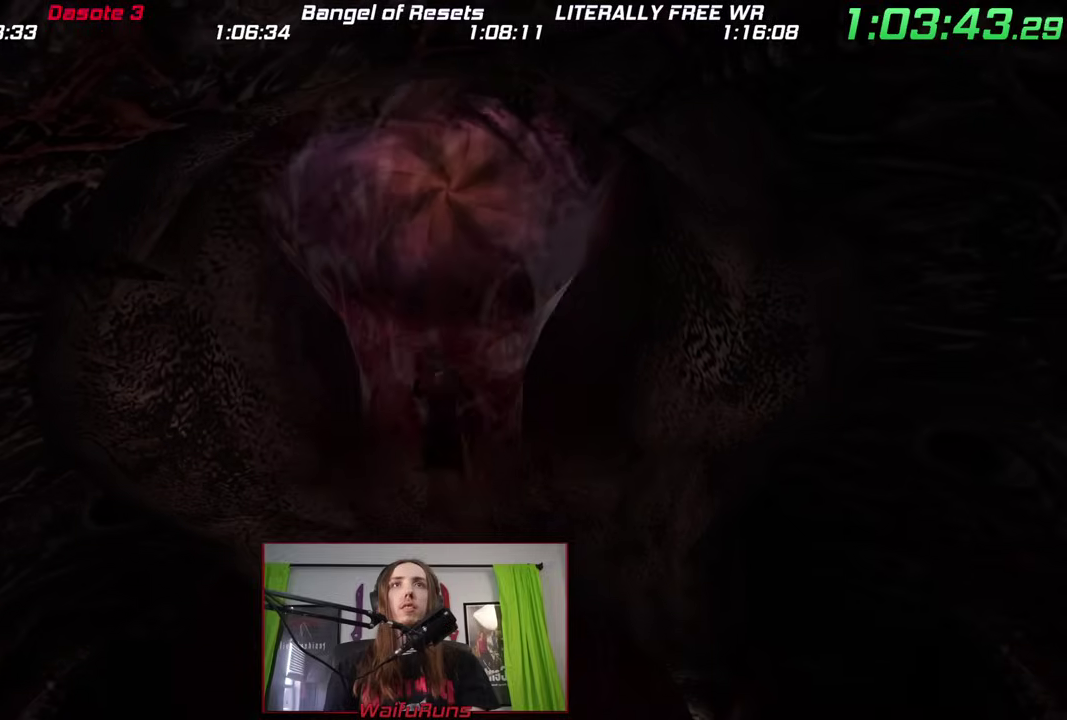
{"buttons": ["R2"], "left_stick": "down"}
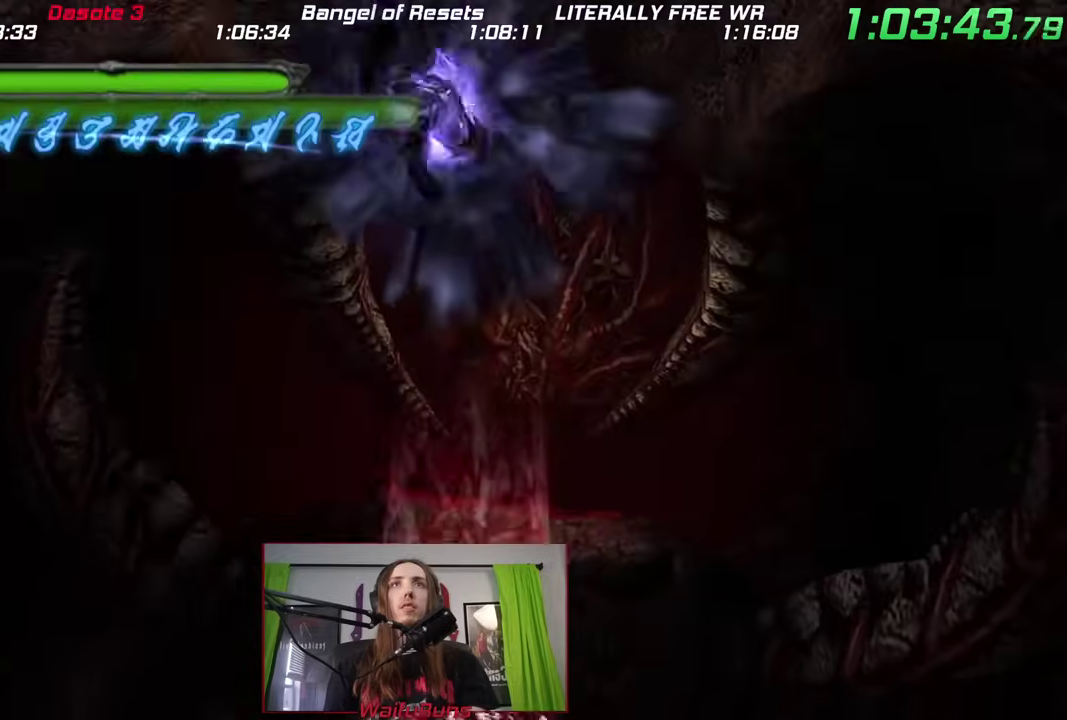
{"buttons": ["R2"], "left_stick": "down"}
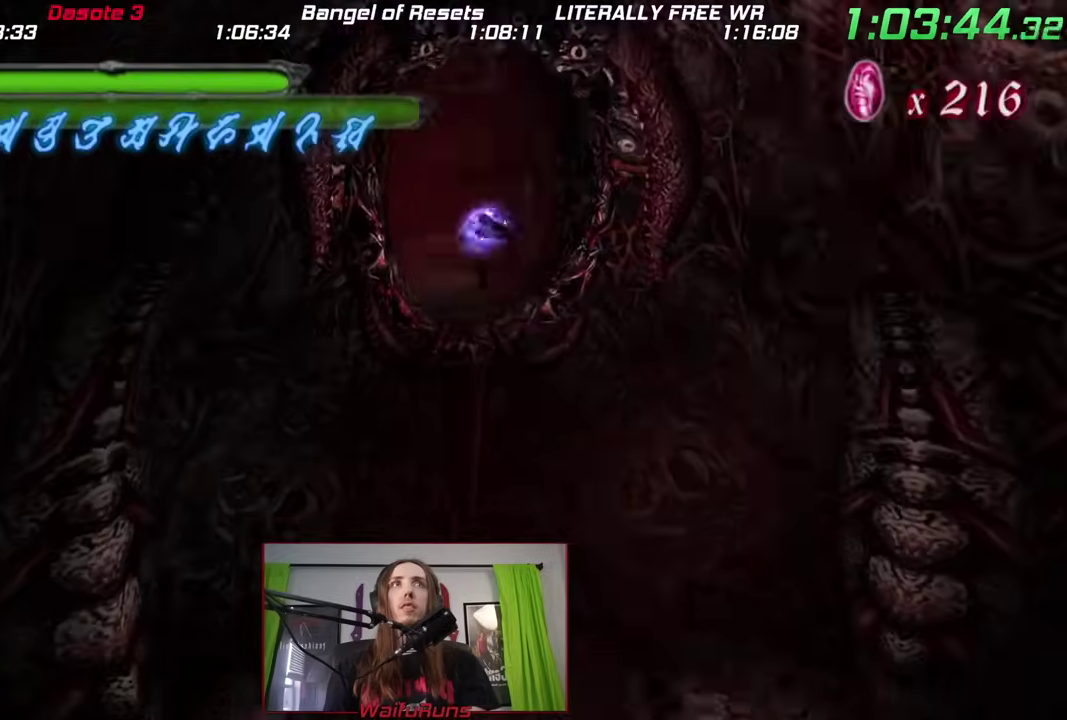
{"buttons": ["L2", "R2"], "left_stick": "up-right"}
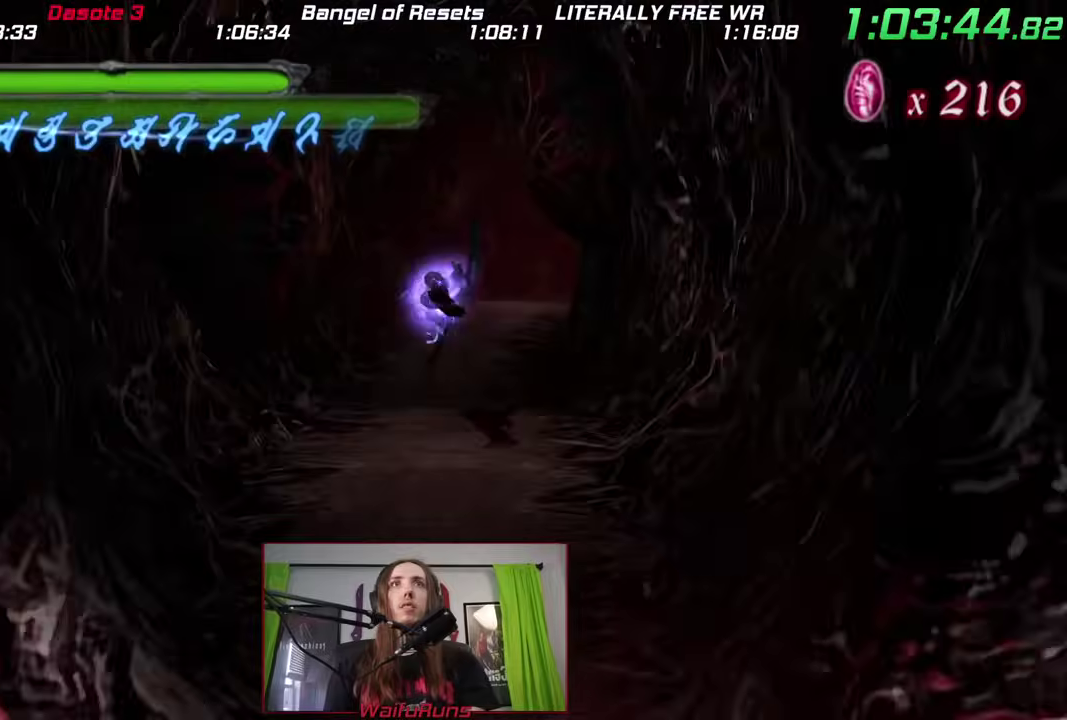
{"buttons": ["R2"], "left_stick": "up-right"}
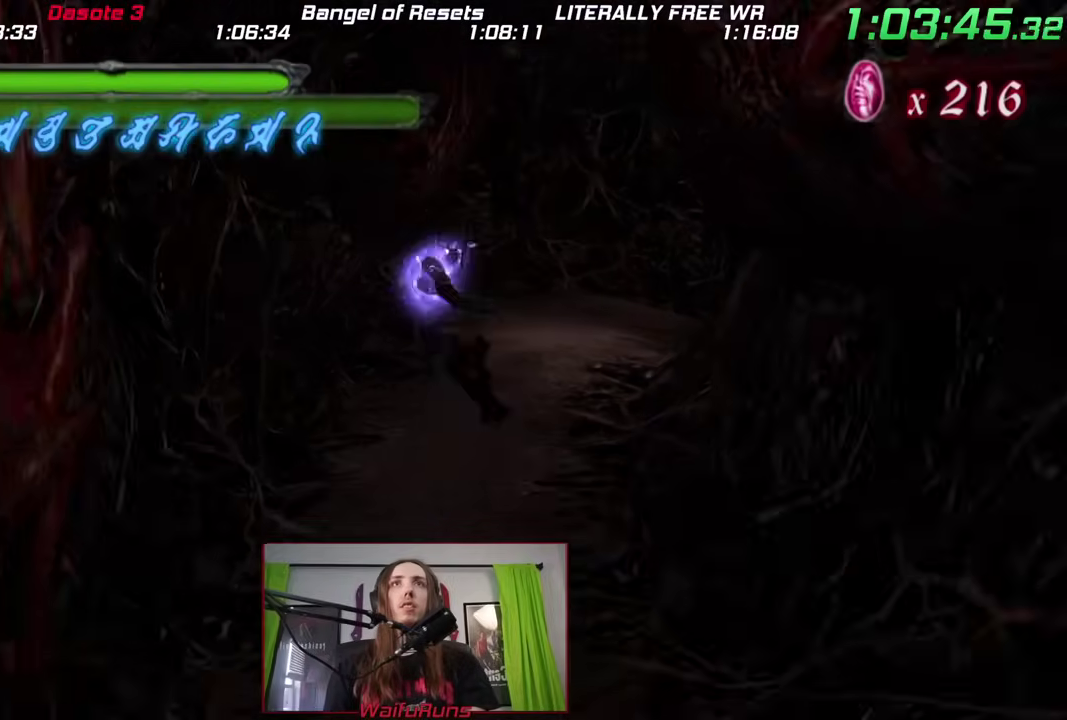
{"buttons": ["R2"], "left_stick": "up-right"}